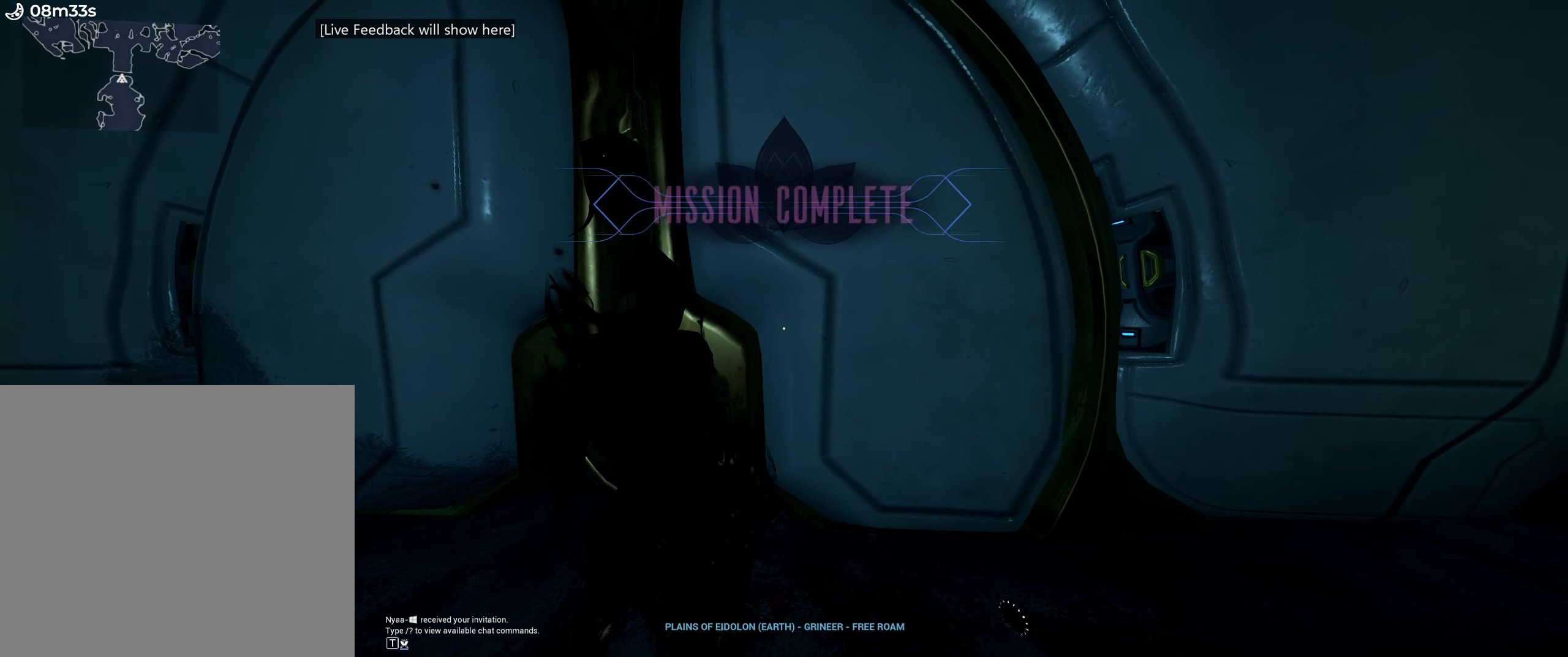
Gameplay with keyboard and mouse; each line is a JSON object with the keys and mouse buttons held at the frame after it. "events" lists presses ("down") and releases ("up") of ".", "/", "0", "1", "2", "3", "4", "5", "6", "7", "8", "9", "a", "alt_l", "alt_r", "b", "backslash", "backspace", "c", "caps_lock", "comma", "ctrl_l", "ctrl_r", "d", "e", "equals", "escape", "f", "f1", "f10", "f11", "f12", "f2", "f3", "f4", "f5", "f6", "f7", "f8", "f9", "g", "h", "i", "j", "k", "l", "lbracket", "m", "minus", "n", "o", "p", "q", "quote", "r", "rbracket", "return", "s", "semicolon", "shift_l", "shift_r", "space", "super_l", "super_r", "t", "tab", "tilde", "u", "v", "w", "x", "y", "z", "mouse_left", "mouse_wheel", "mouse_right", "mouse_mb4" and "mouse_mb5" between this image and that frame as [ms after this image, input, new state], when the widget could be followed in between. "mouse_left", "mouse_wheel", "mouse_right", "mouse_mb4", "mouse_mb5" = the "left", "wheel", "right", "mb4", "mb5" buttons of the "mouse" list. No other keys are recorded. "wheel" means that the mouse wheel is clicked or scrolled. Mouse movement is not recorded.
{"keys": ["w"], "mouse": [], "events": [[316, "w", "down"]]}
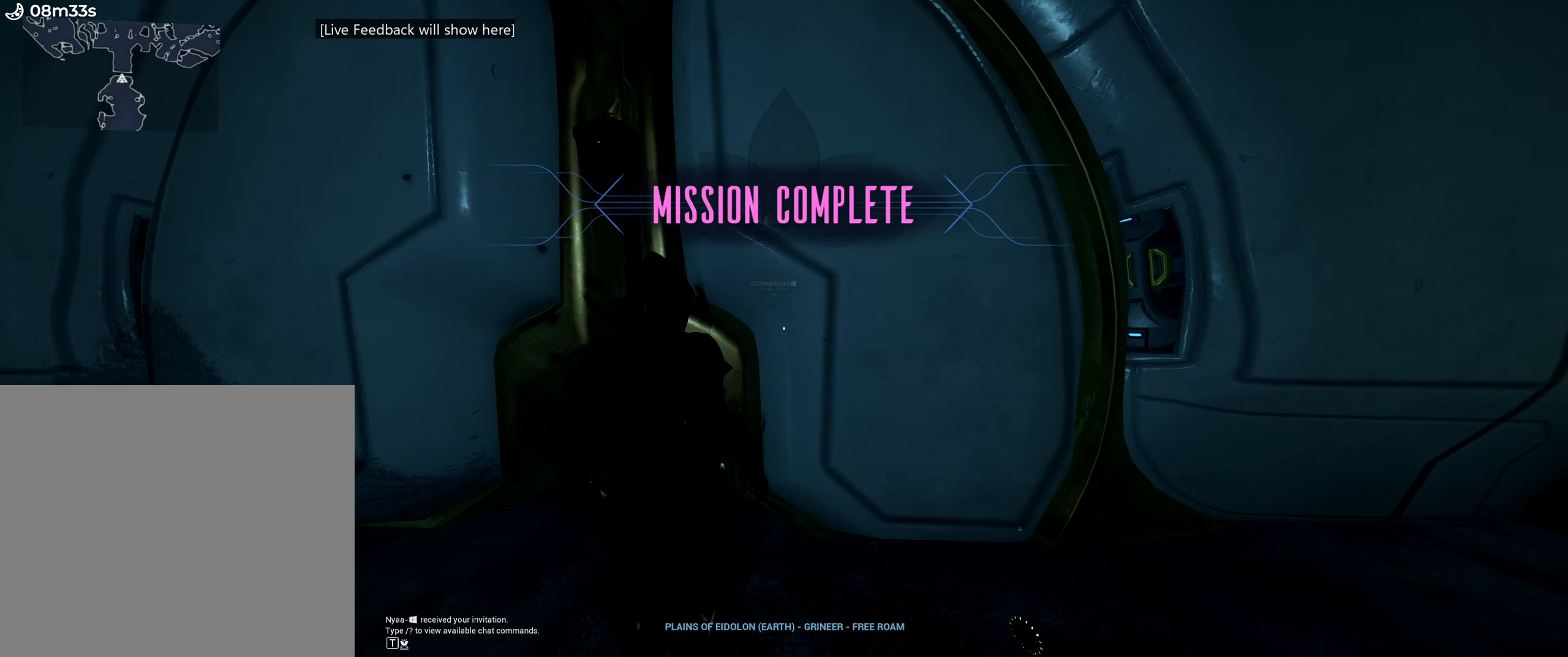
{"keys": ["w"], "mouse": [], "events": []}
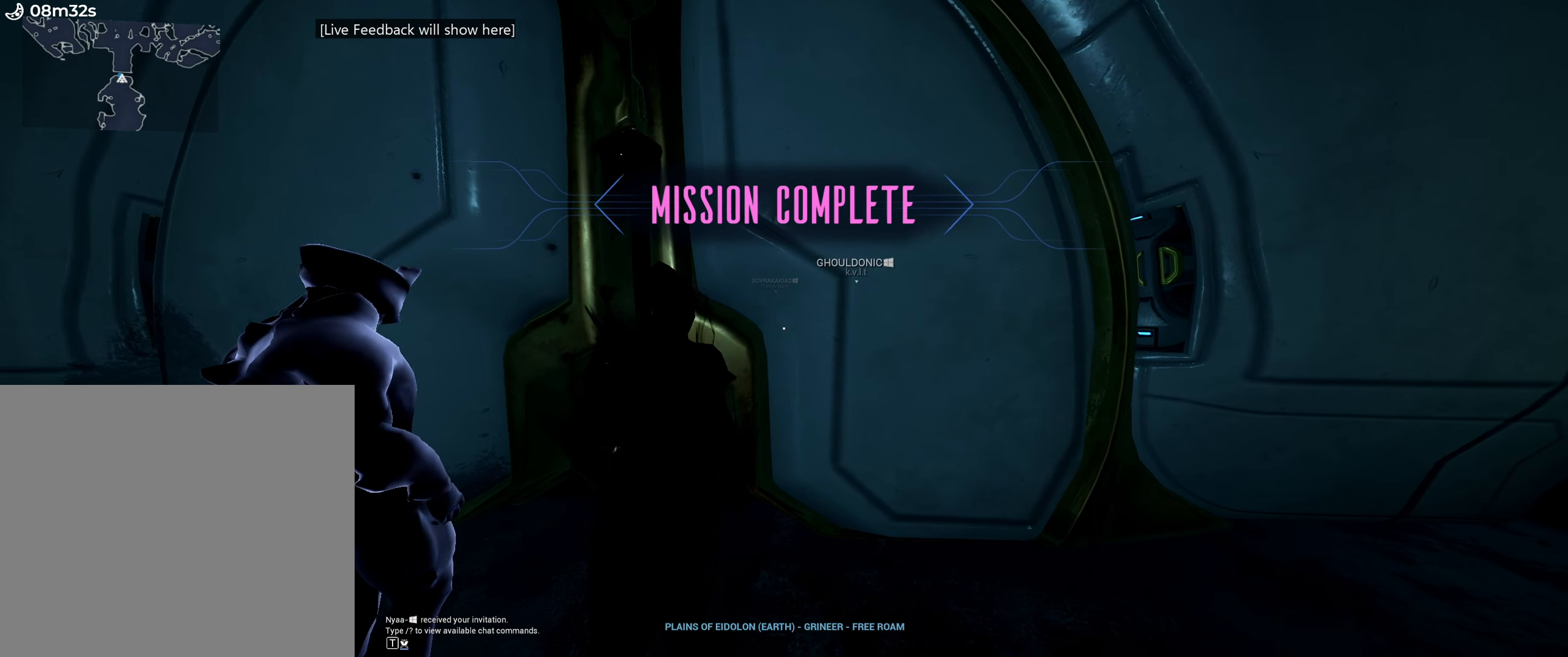
{"keys": [], "mouse": [], "events": [[150, "w", "up"]]}
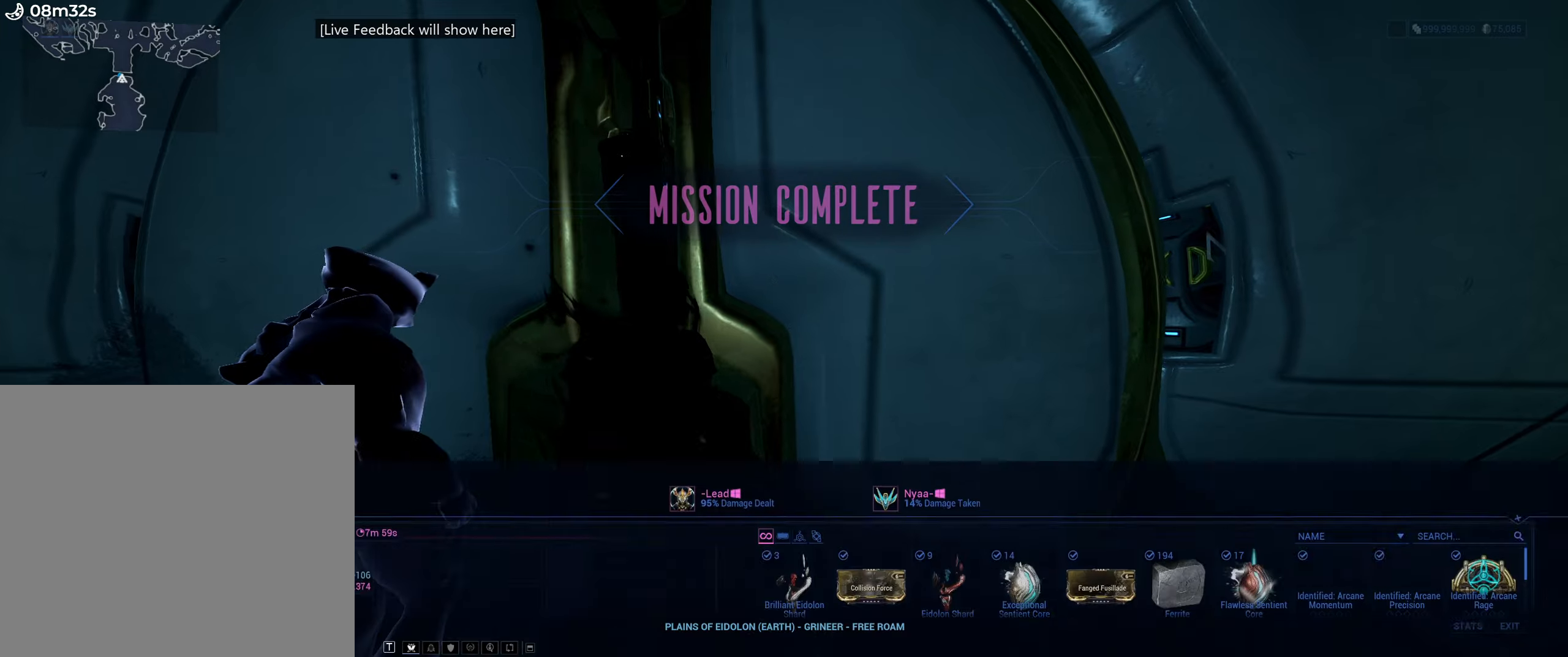
{"keys": [], "mouse": [], "events": [[167, "f", "down"], [233, "f", "up"], [400, "escape", "down"], [483, "escape", "up"]]}
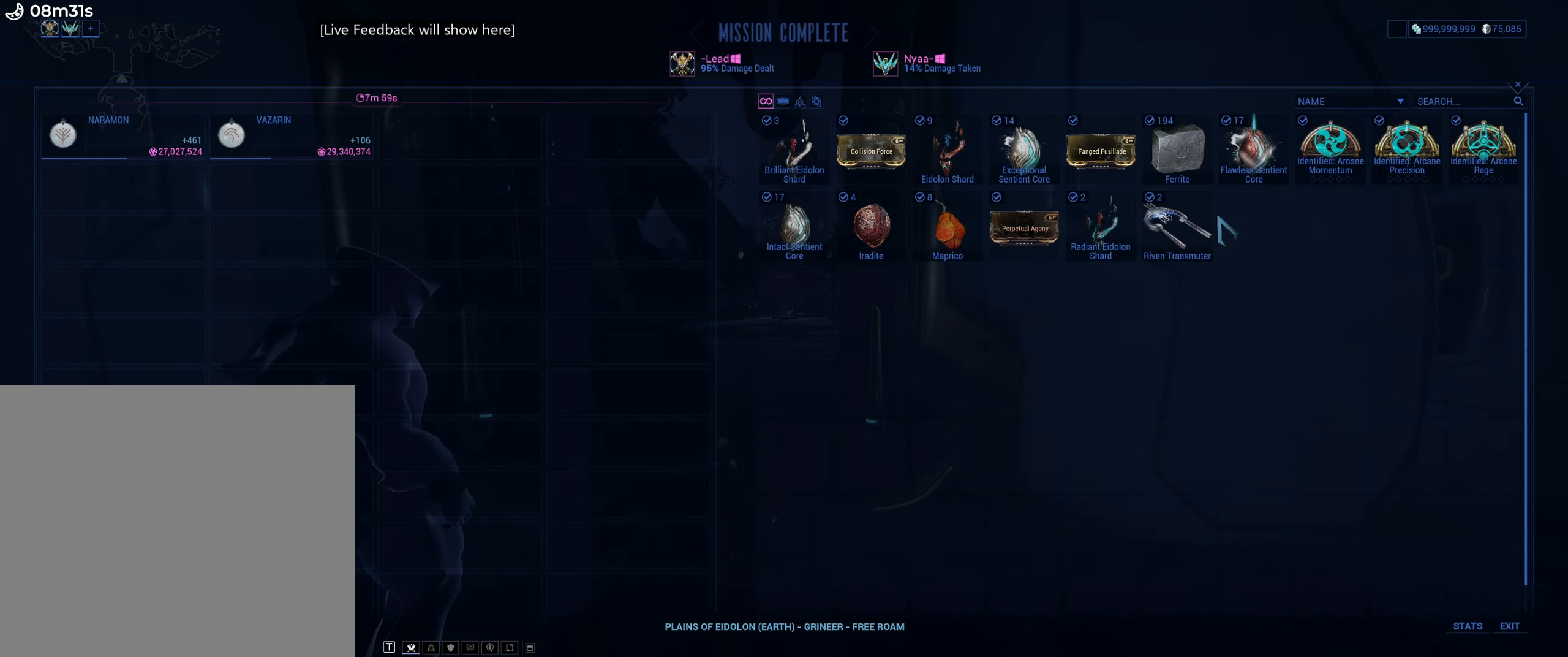
{"keys": ["shift_l", "w"], "mouse": [], "events": [[267, "w", "down"], [317, "f", "down"], [417, "f", "up"], [433, "shift_l", "down"]]}
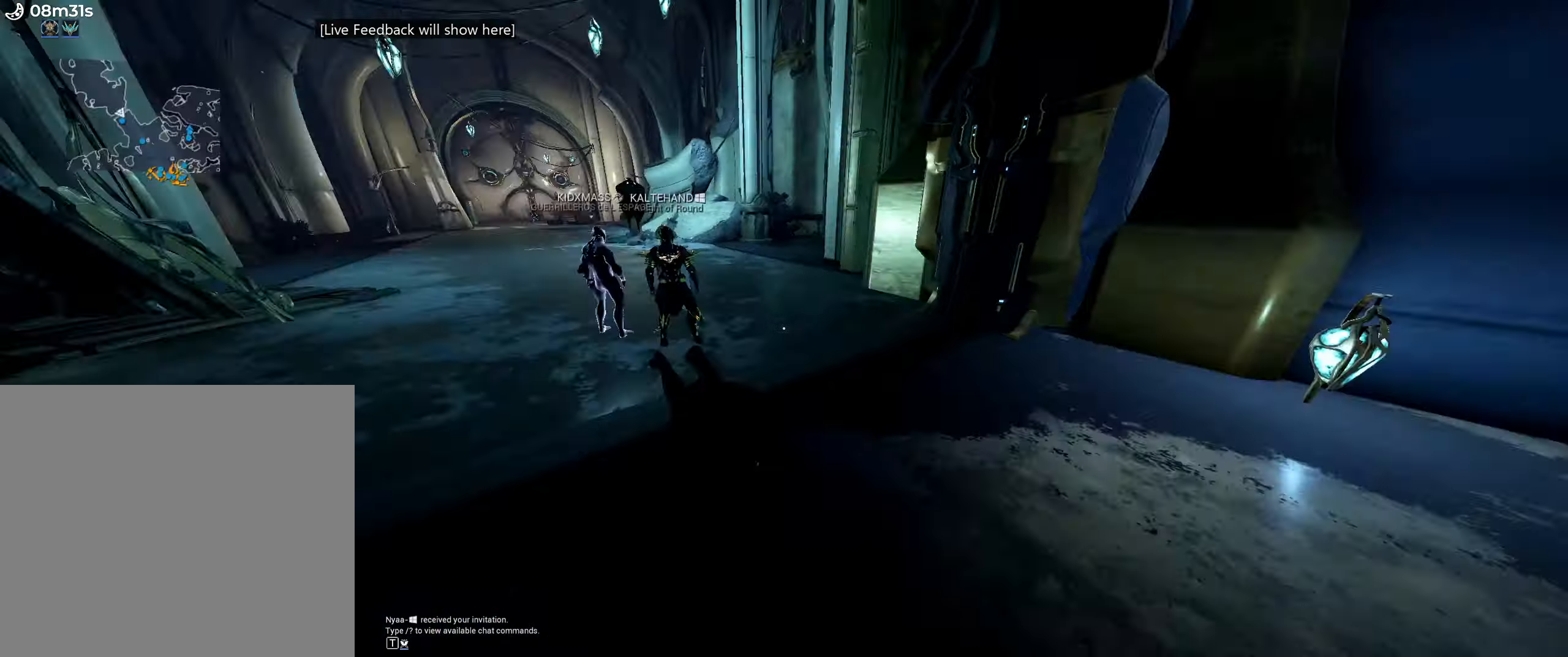
{"keys": ["shift_l", "w"], "mouse": [], "events": []}
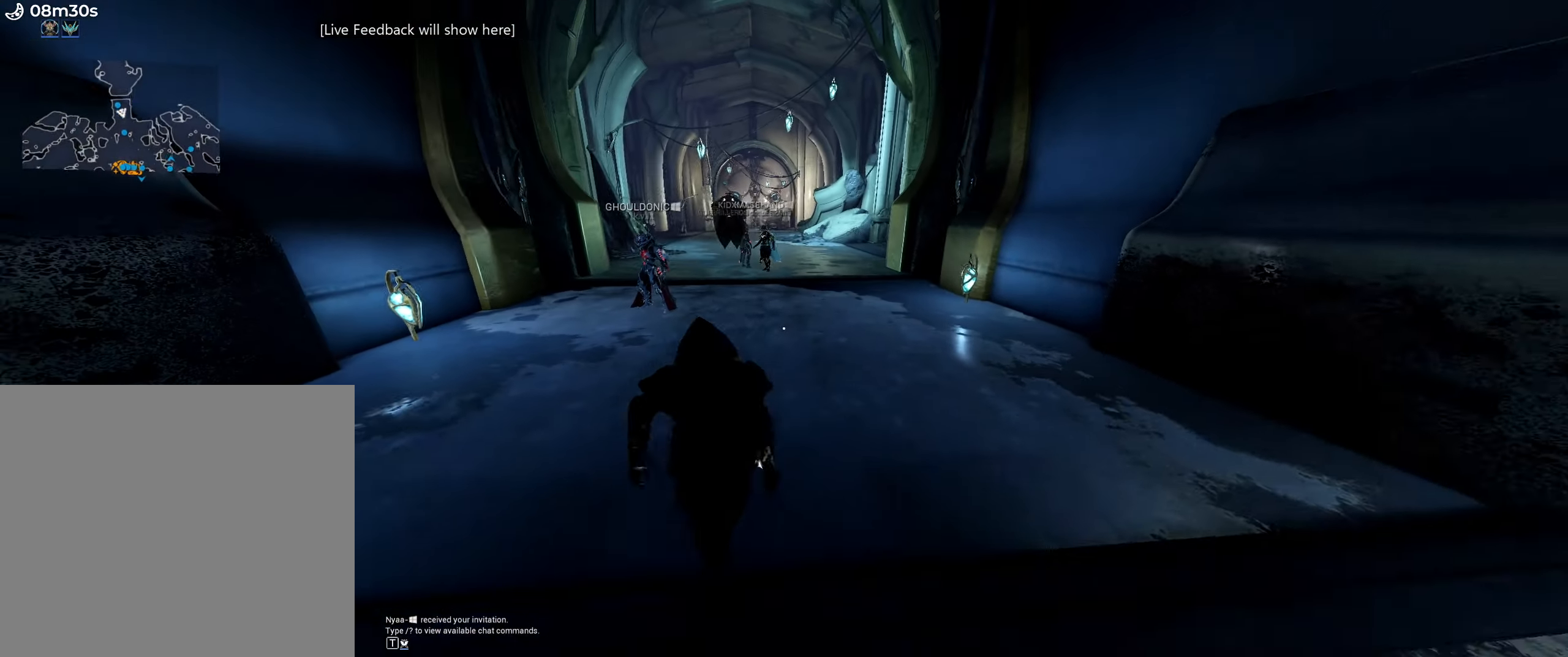
{"keys": ["shift_l", "w"], "mouse": [], "events": [[167, "ctrl_l", "down"], [267, "ctrl_l", "up"]]}
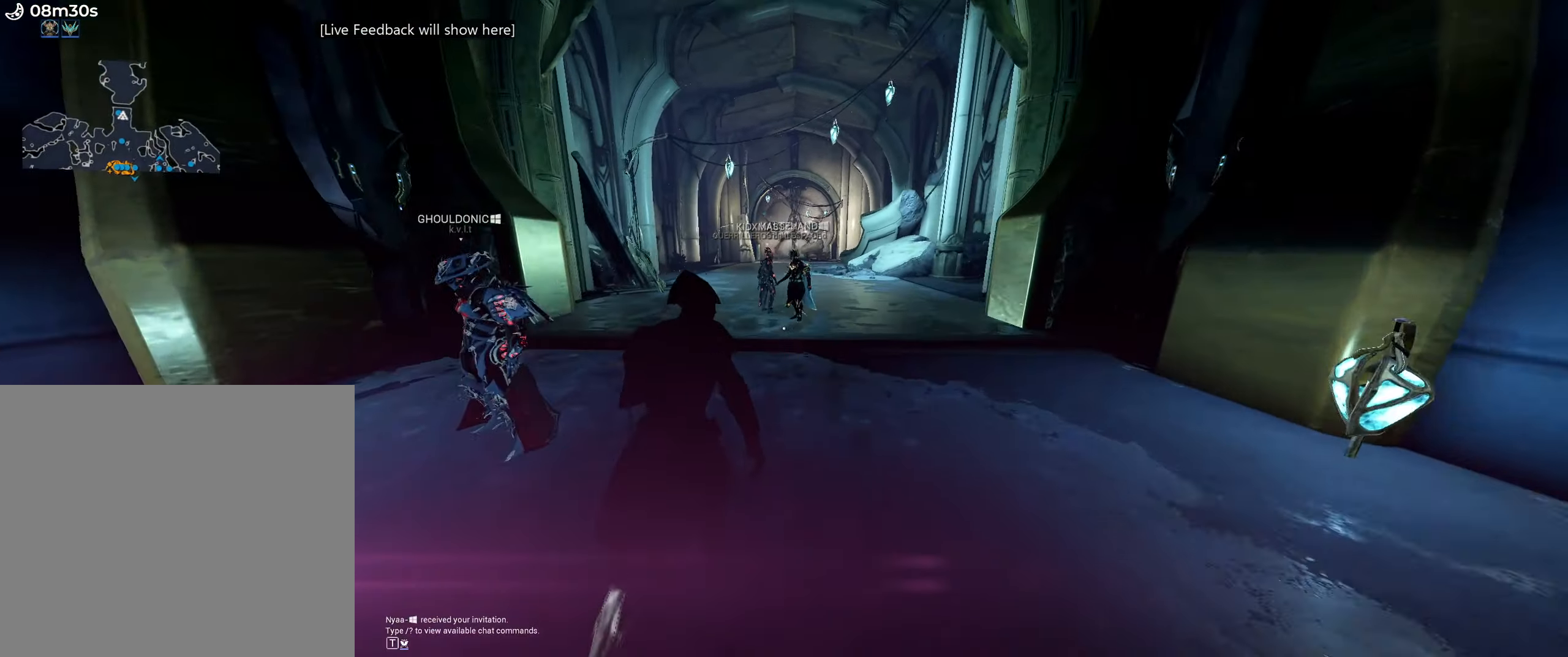
{"keys": ["shift_l", "w"], "mouse": [], "events": [[83, "ctrl_l", "down"], [133, "space", "down"], [217, "ctrl_l", "up"], [233, "shift_l", "up"], [233, "space", "up"], [283, "space", "down"], [317, "f", "down"], [350, "shift_l", "down"], [417, "f", "up"], [417, "space", "up"]]}
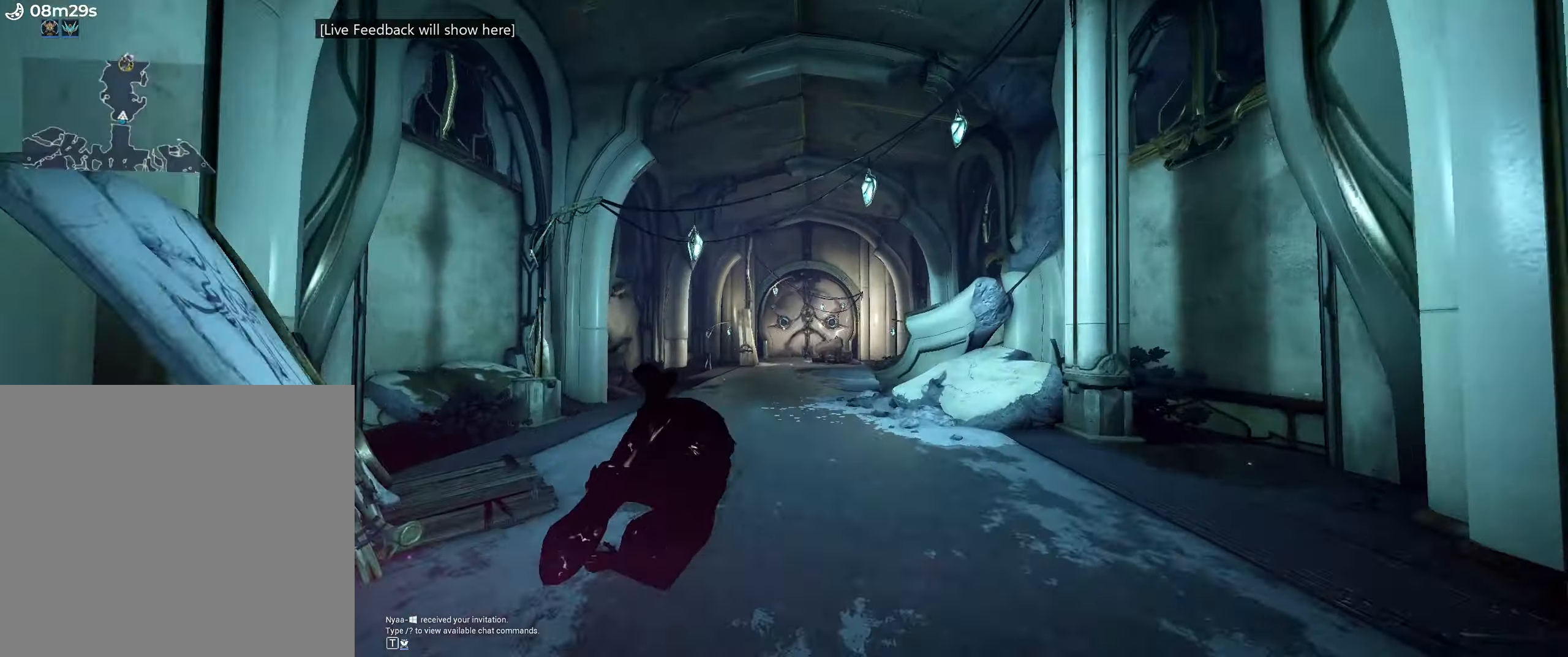
{"keys": ["shift_l", "w"], "mouse": [], "events": [[50, "d", "down"], [233, "d", "up"]]}
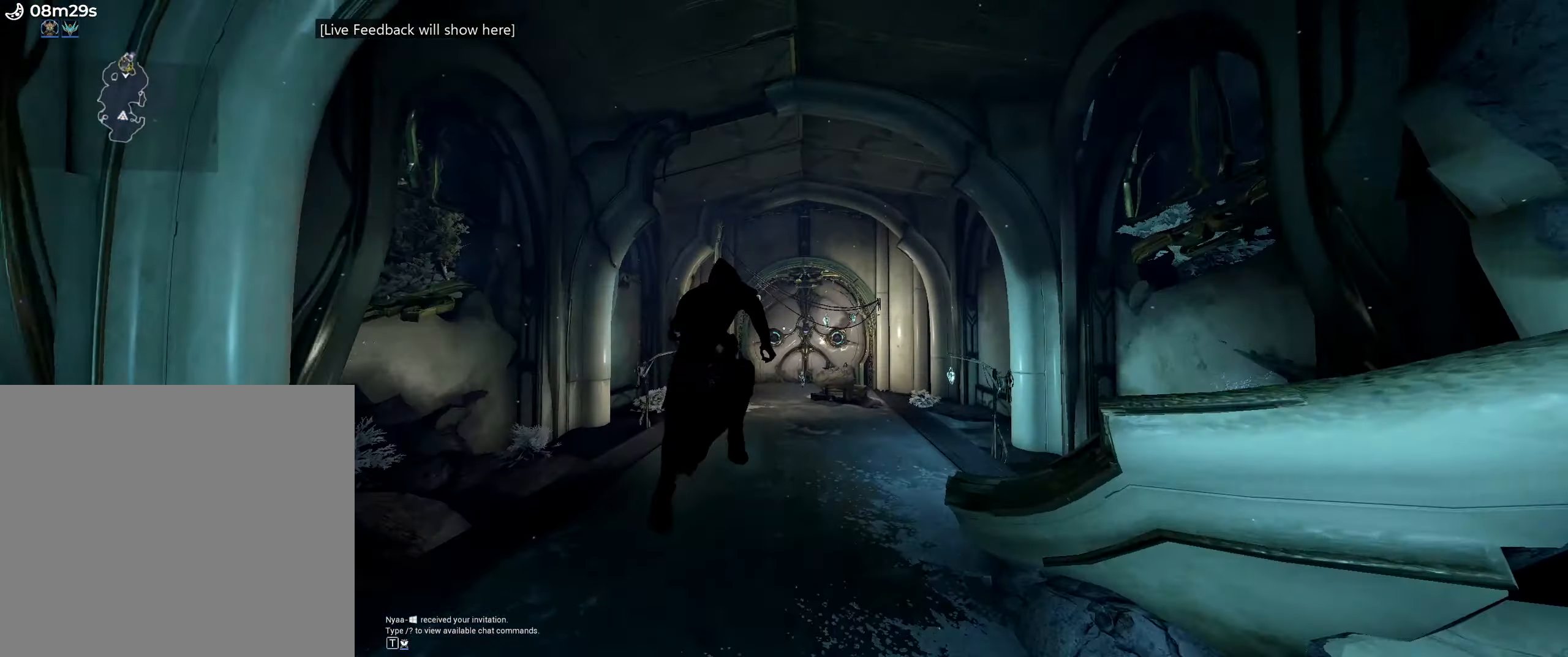
{"keys": ["shift_l", "w"], "mouse": [], "events": [[317, "ctrl_l", "down"], [450, "ctrl_l", "up"]]}
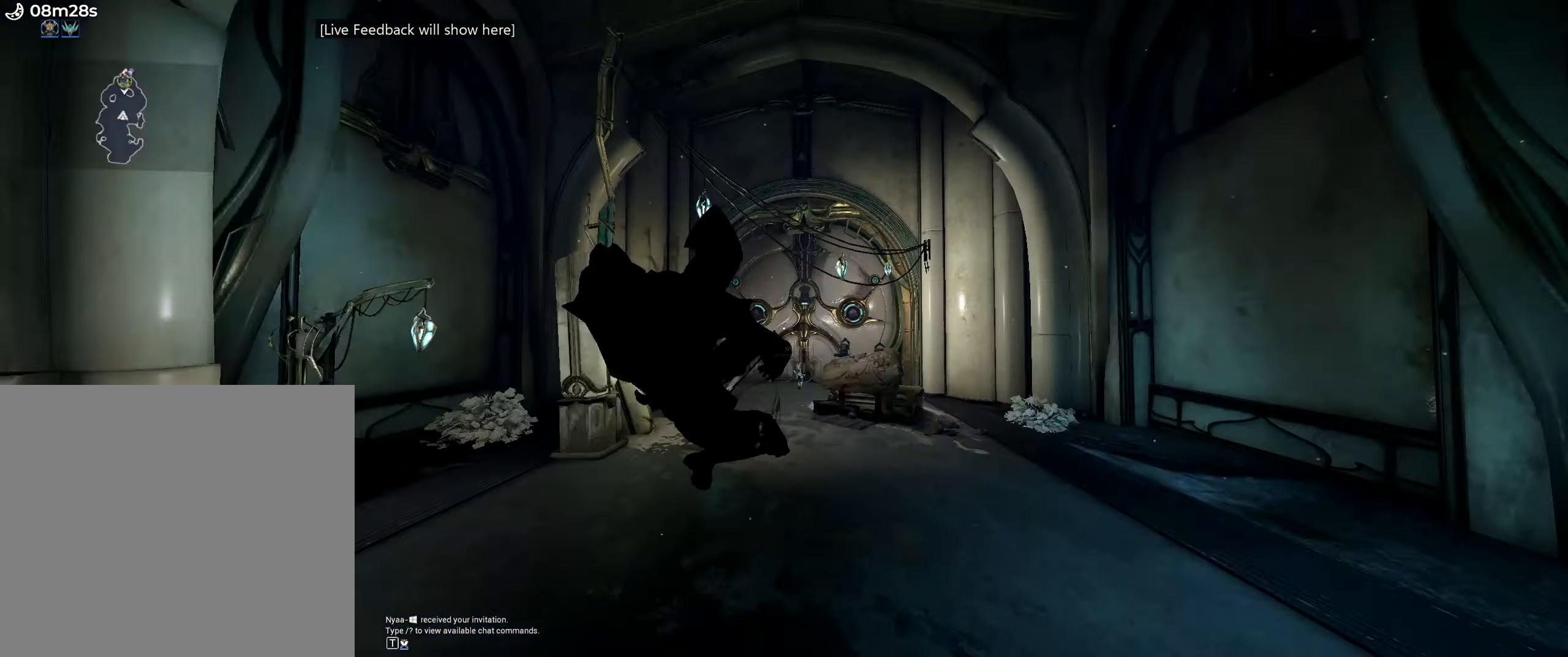
{"keys": ["f", "shift_l", "w"], "mouse": [], "events": [[250, "f", "down"], [350, "f", "up"], [400, "f", "down"]]}
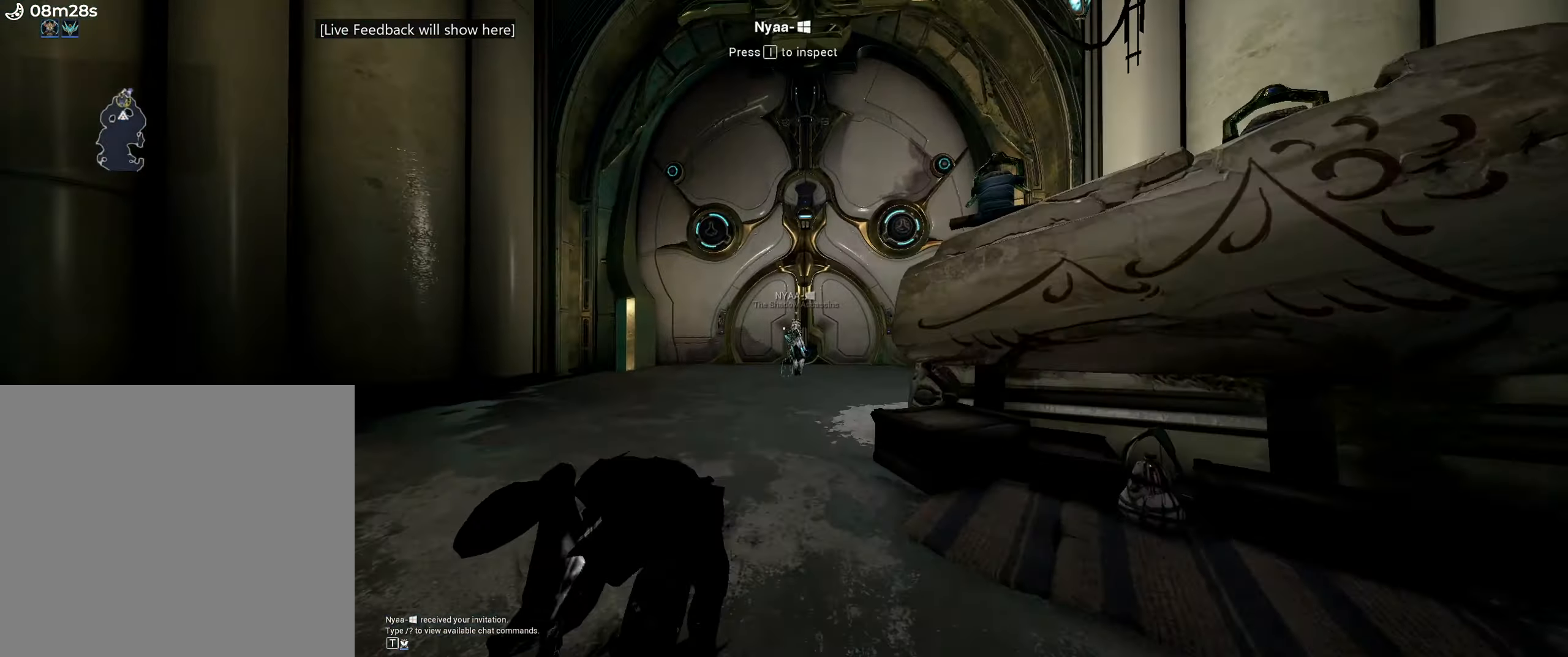
{"keys": ["shift_l", "w"], "mouse": [], "events": [[33, "f", "up"], [250, "d", "down"], [417, "d", "up"]]}
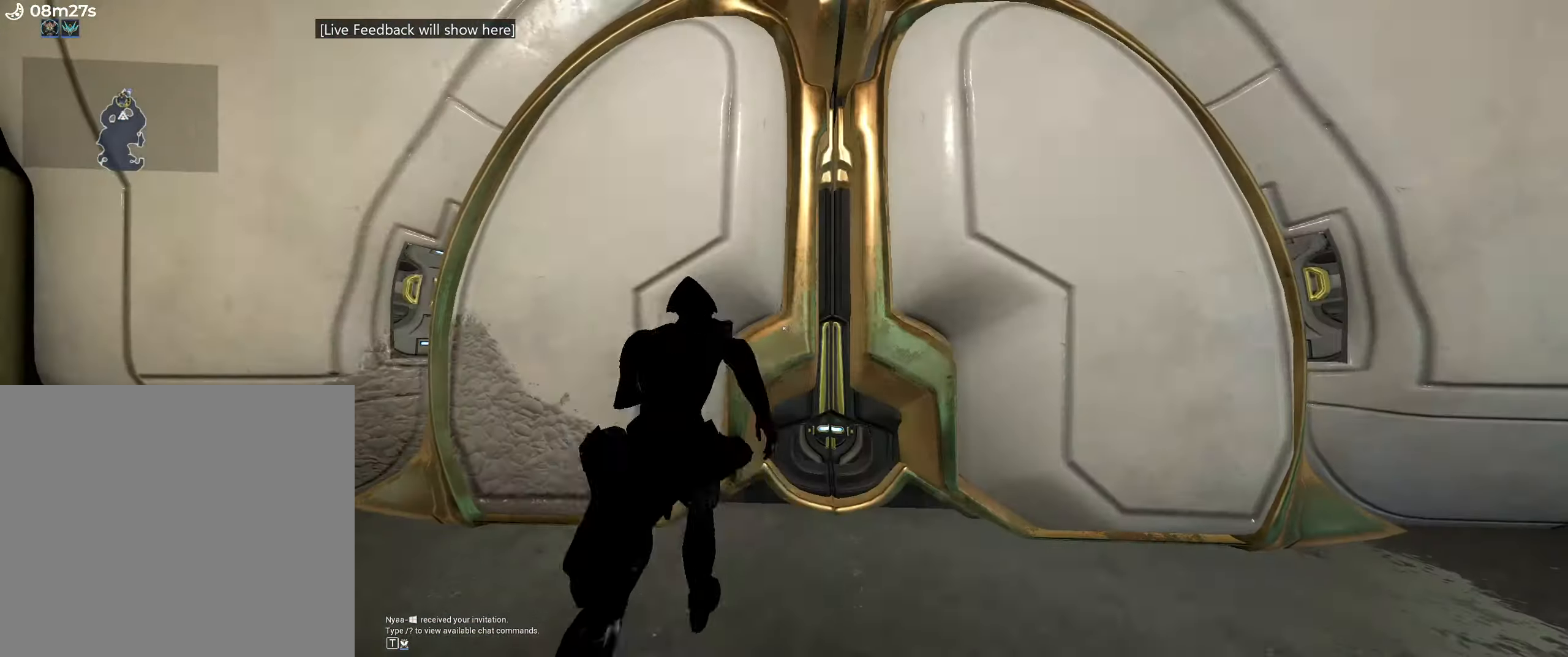
{"keys": ["shift_l", "w"], "mouse": [], "events": []}
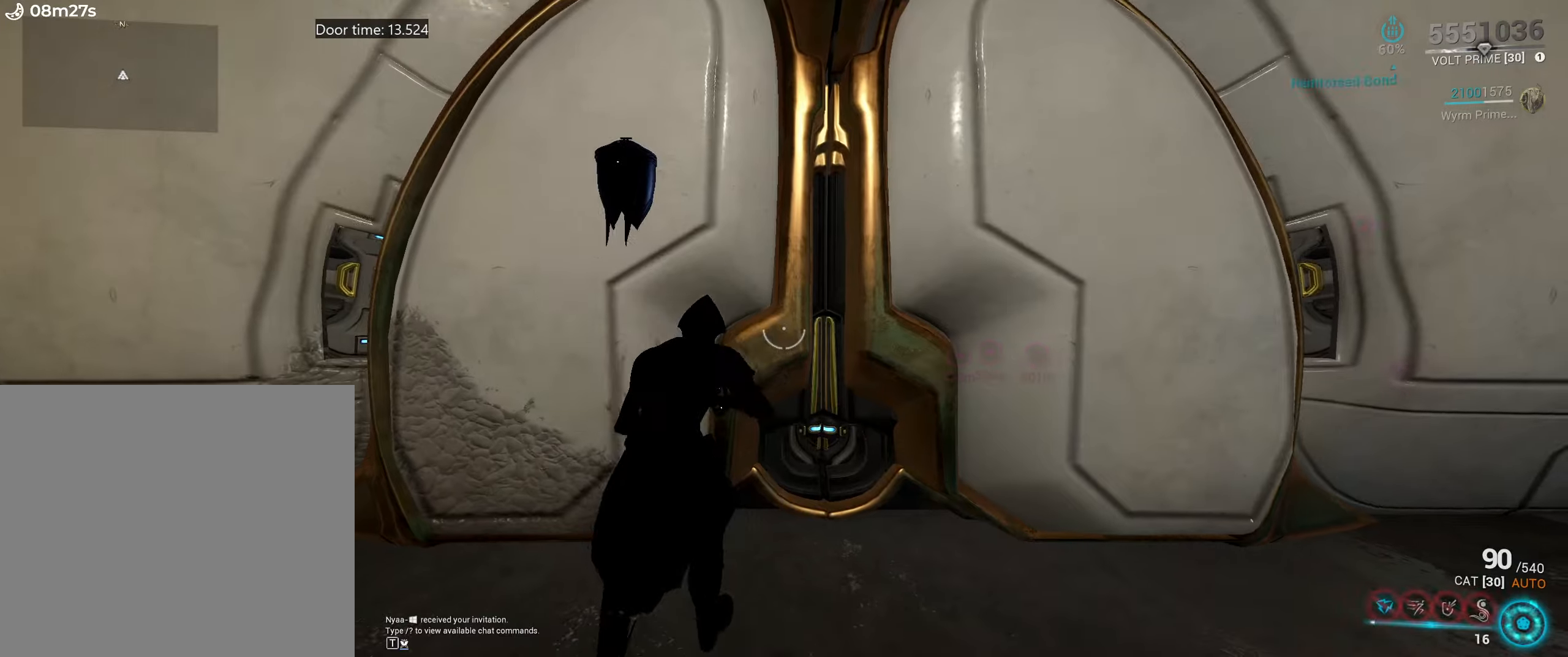
{"keys": ["shift_l", "w"], "mouse": [], "events": []}
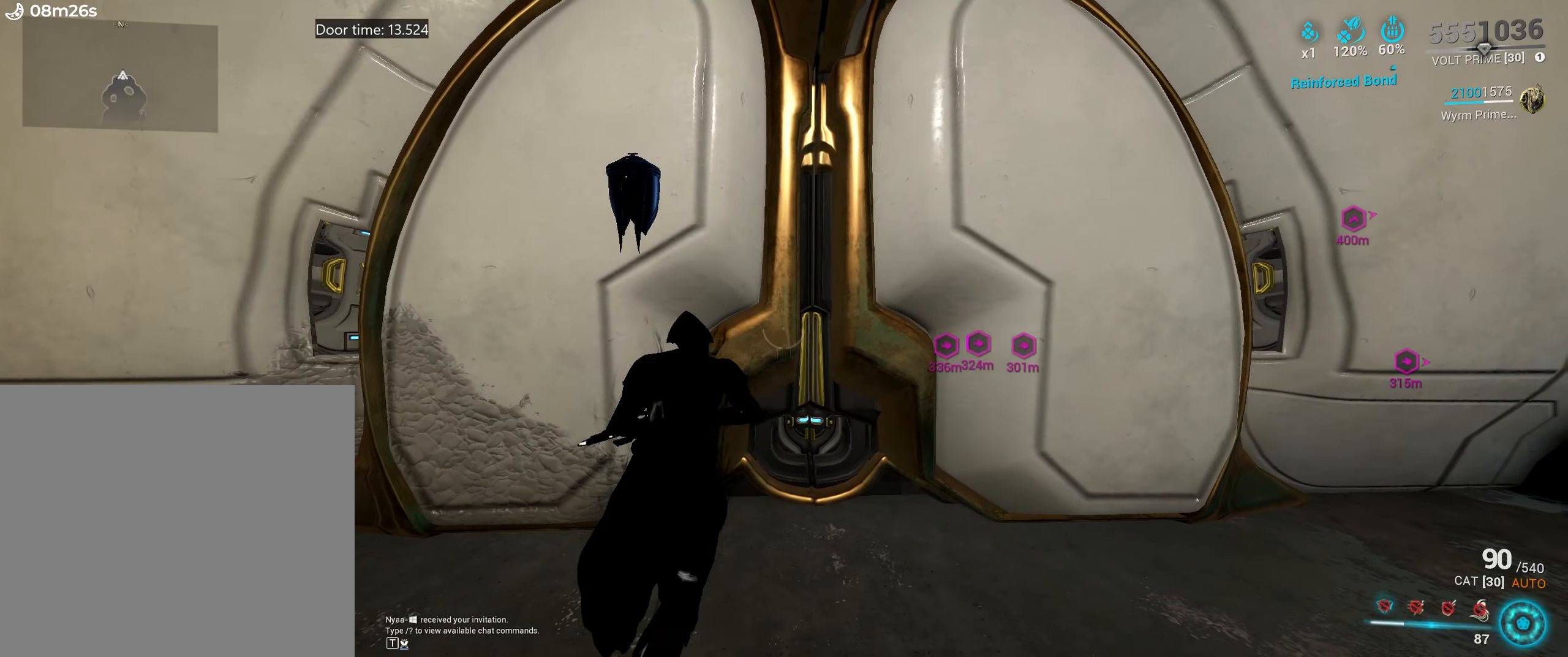
{"keys": ["shift_l", "w"], "mouse": [], "events": []}
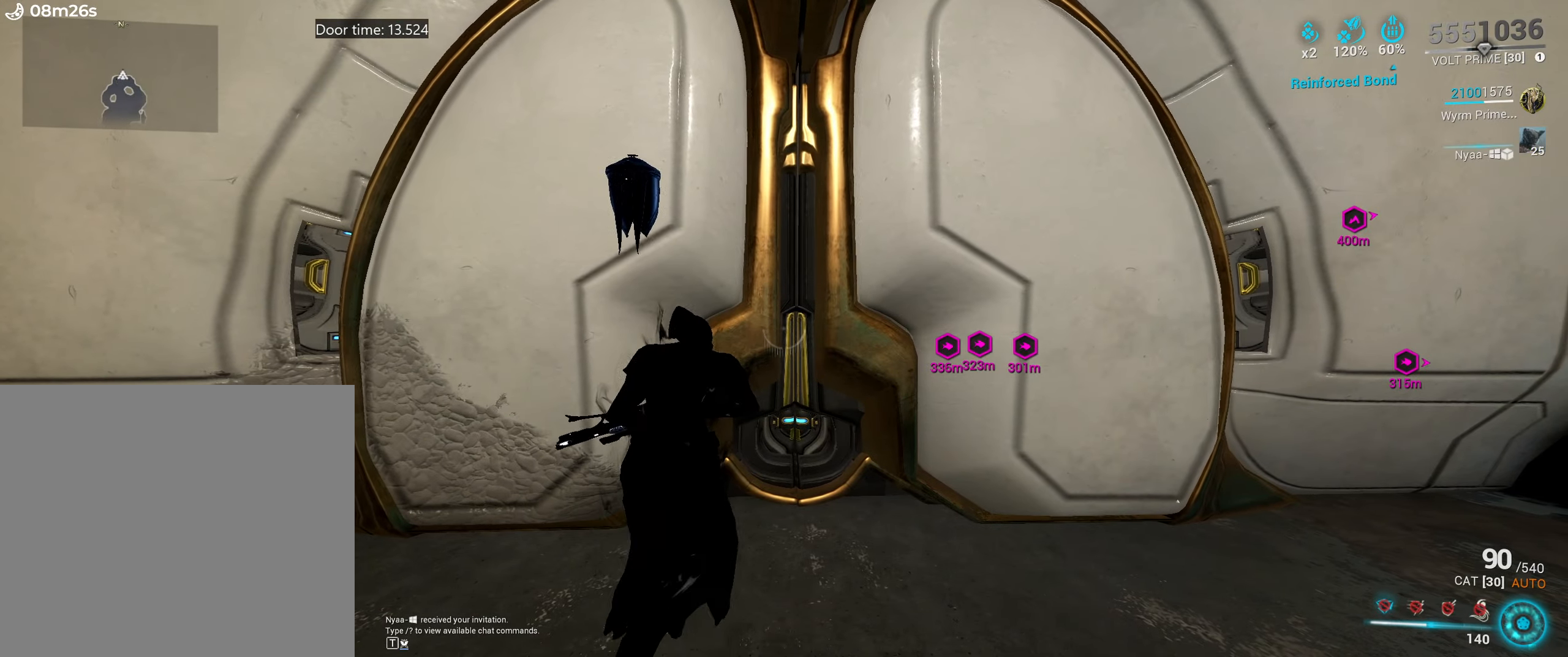
{"keys": ["shift_l", "w"], "mouse": [], "events": []}
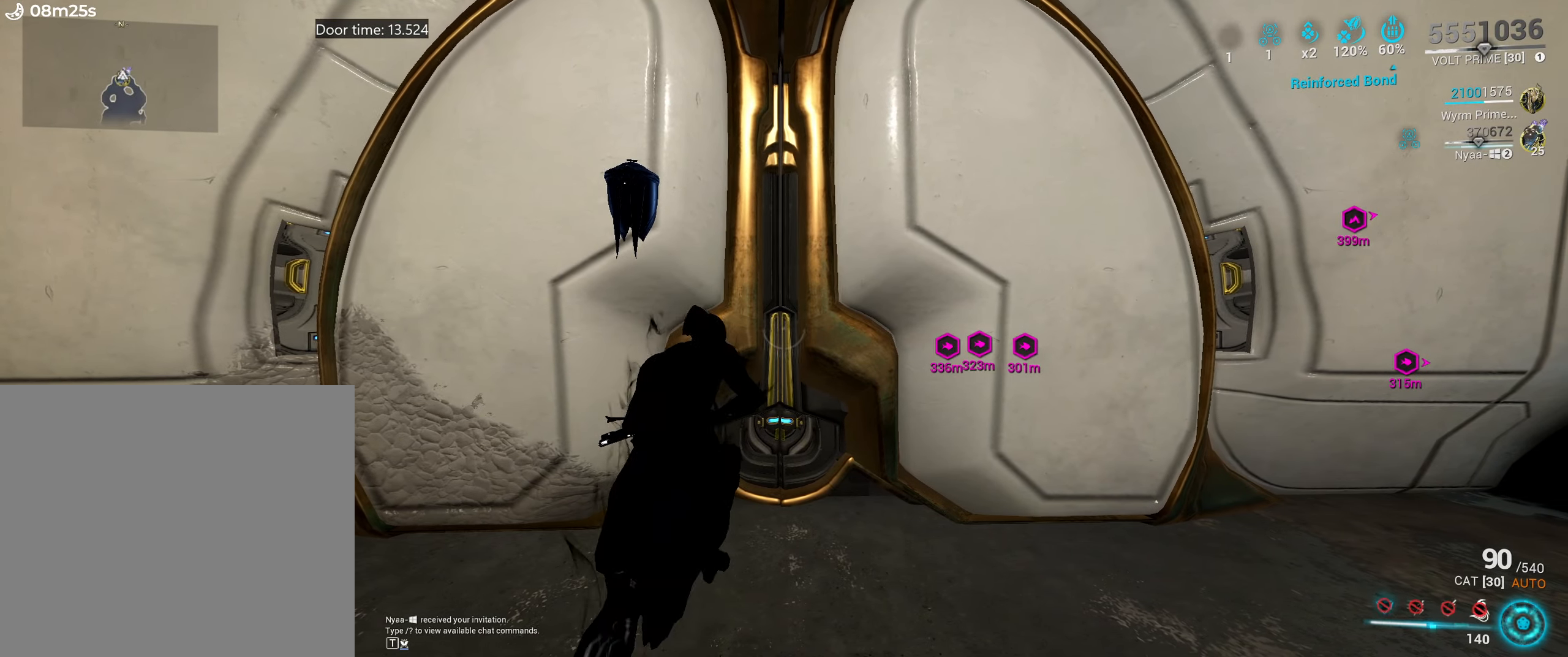
{"keys": ["shift_l", "w"], "mouse": [], "events": []}
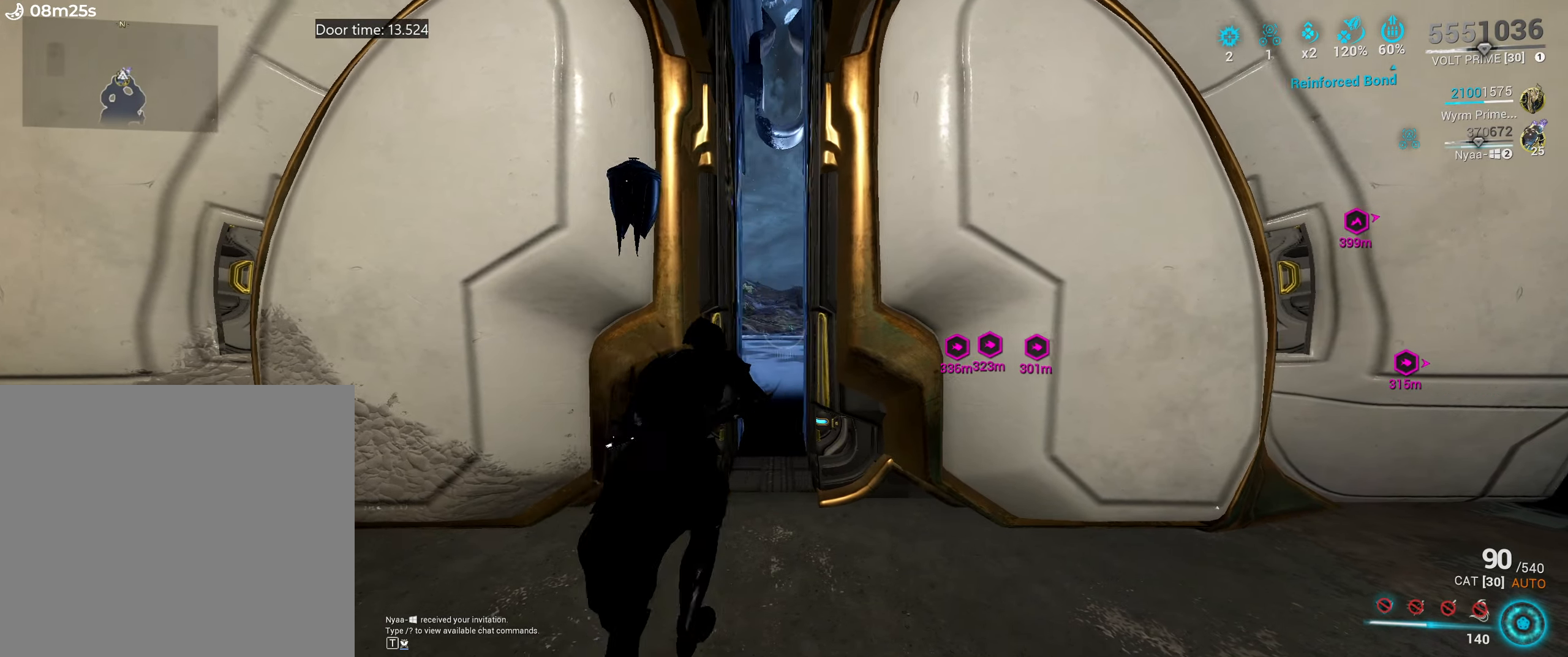
{"keys": ["shift_l", "space", "w"], "mouse": [], "events": [[234, "ctrl_l", "down"], [317, "space", "down"], [434, "ctrl_l", "up"], [434, "space", "up"], [500, "space", "down"]]}
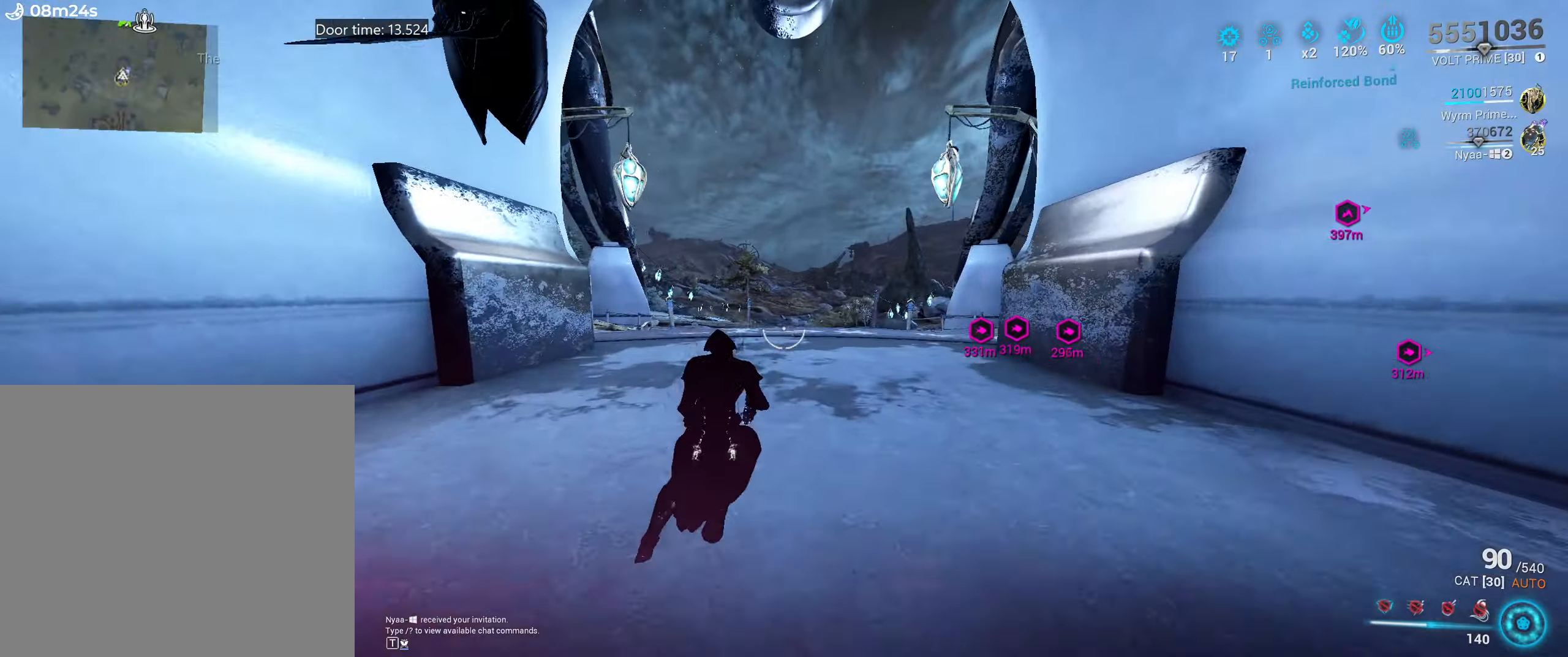
{"keys": ["shift_l", "w"], "mouse": []}
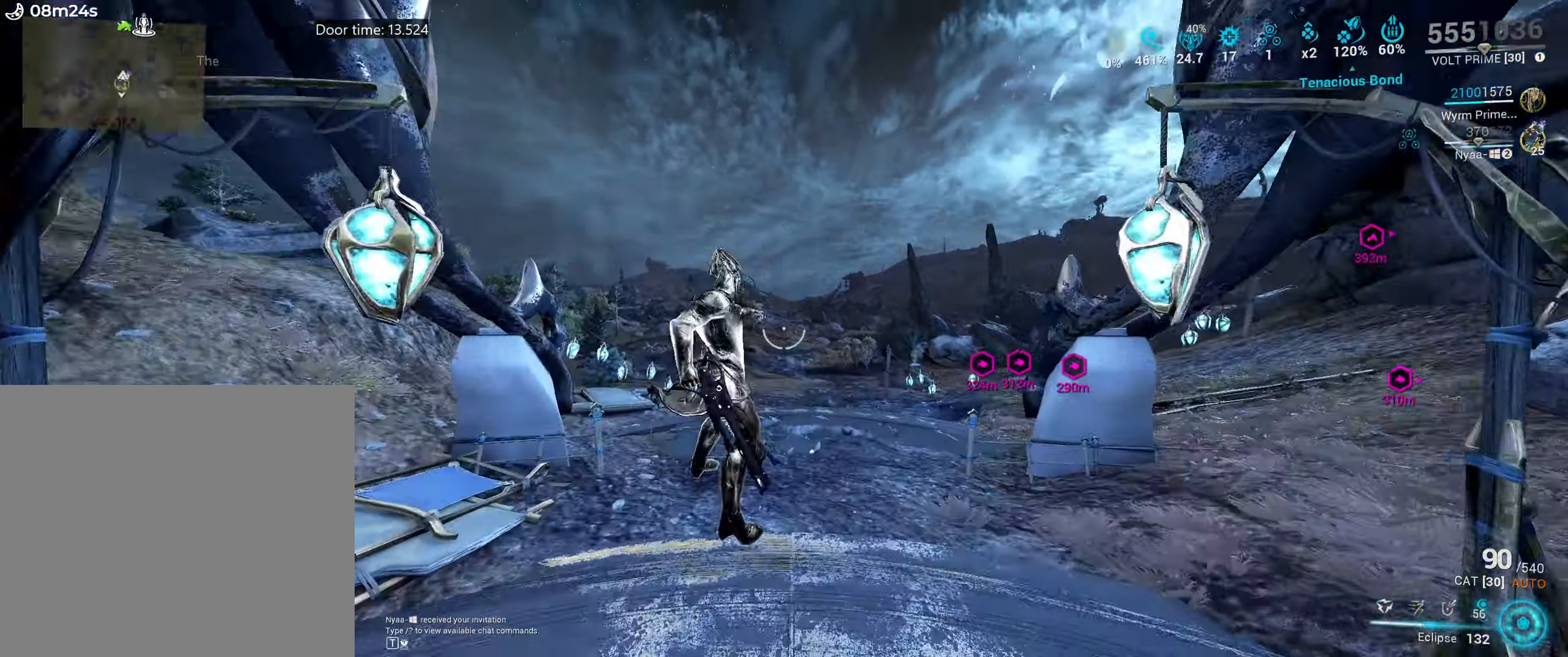
{"keys": ["b"], "mouse": ["right"], "events": [[117, "mouse_right", "down"], [267, "space", "down"], [334, "shift_l", "up"], [367, "mouse_mb4", "down"], [384, "w", "up"], [400, "mouse_mb4", "up"], [434, "space", "up"], [500, "b", "down"]]}
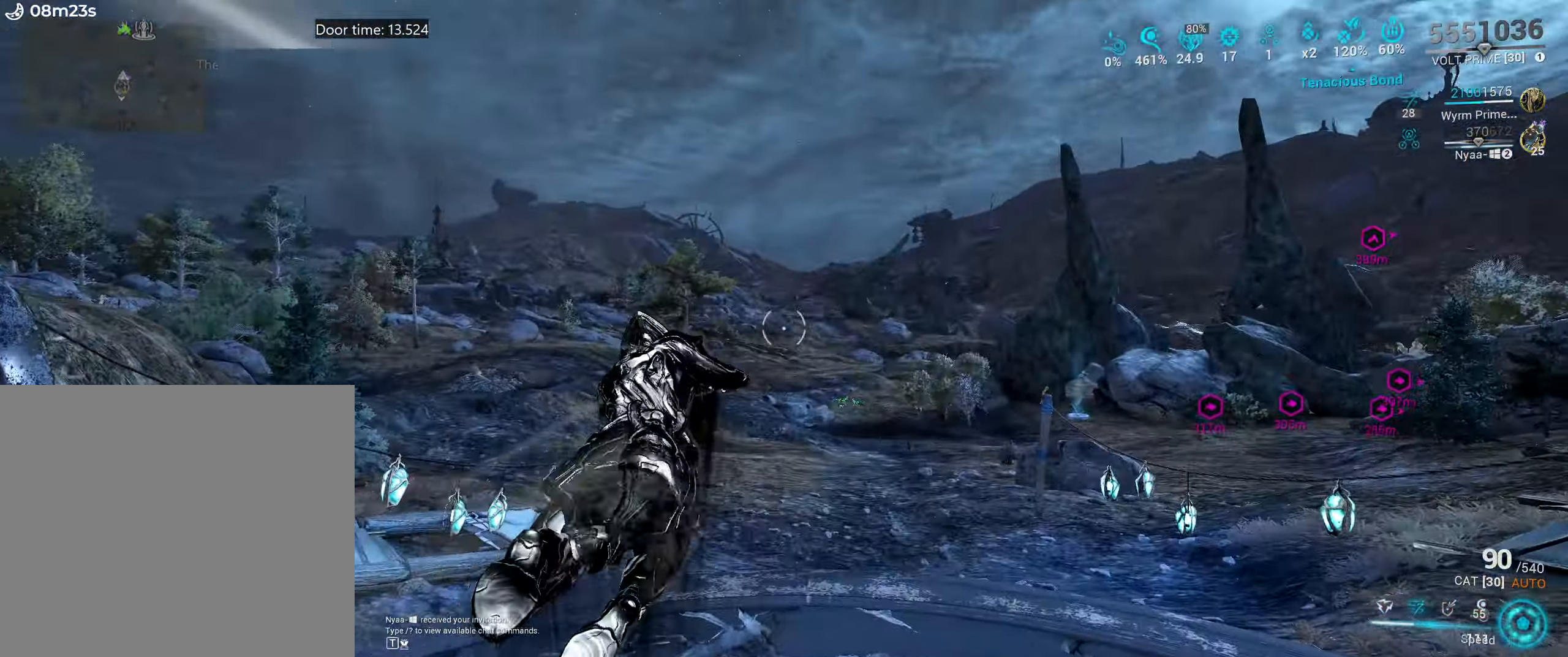
{"keys": ["shift_l", "w"], "mouse": [], "events": [[17, "mouse_right", "up"], [67, "b", "up"], [67, "space", "down"], [167, "space", "up"], [200, "w", "down"], [234, "shift_l", "down"]]}
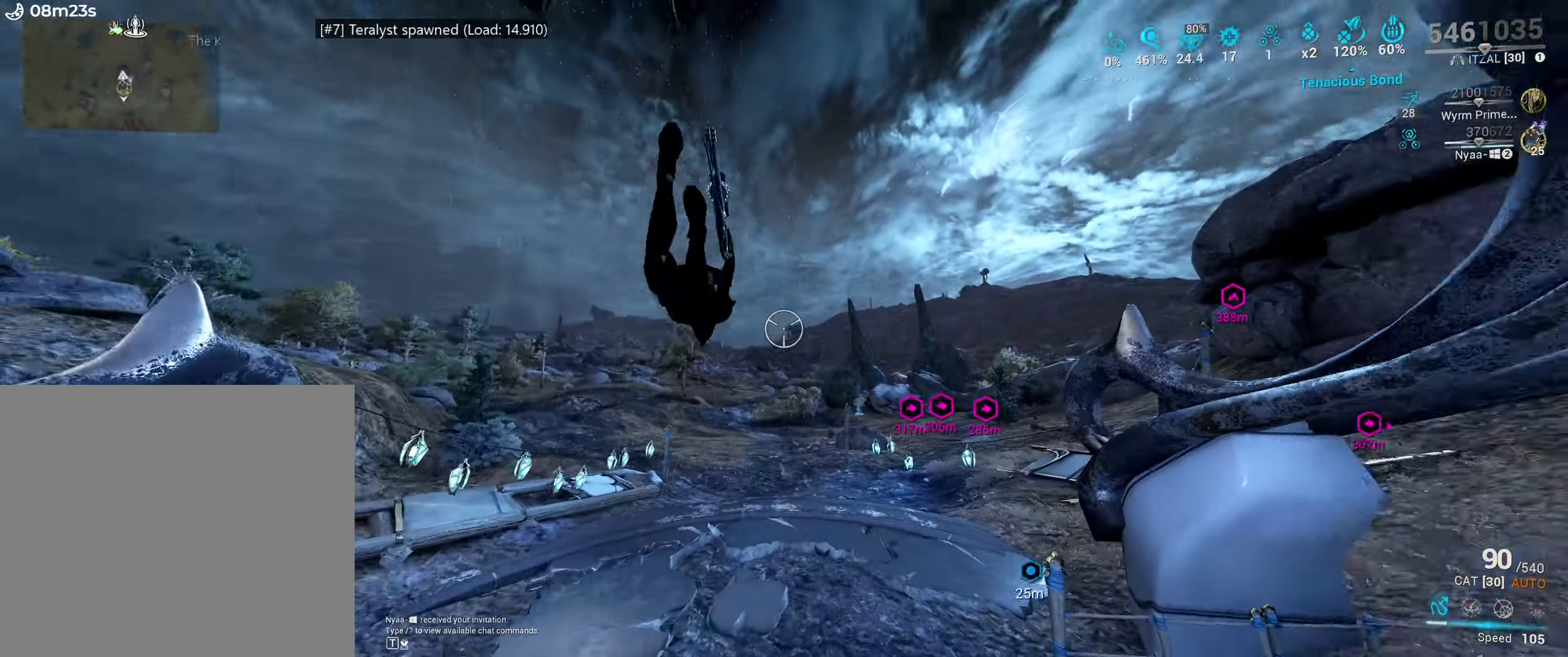
{"keys": ["shift_l", "w"], "mouse": [], "events": []}
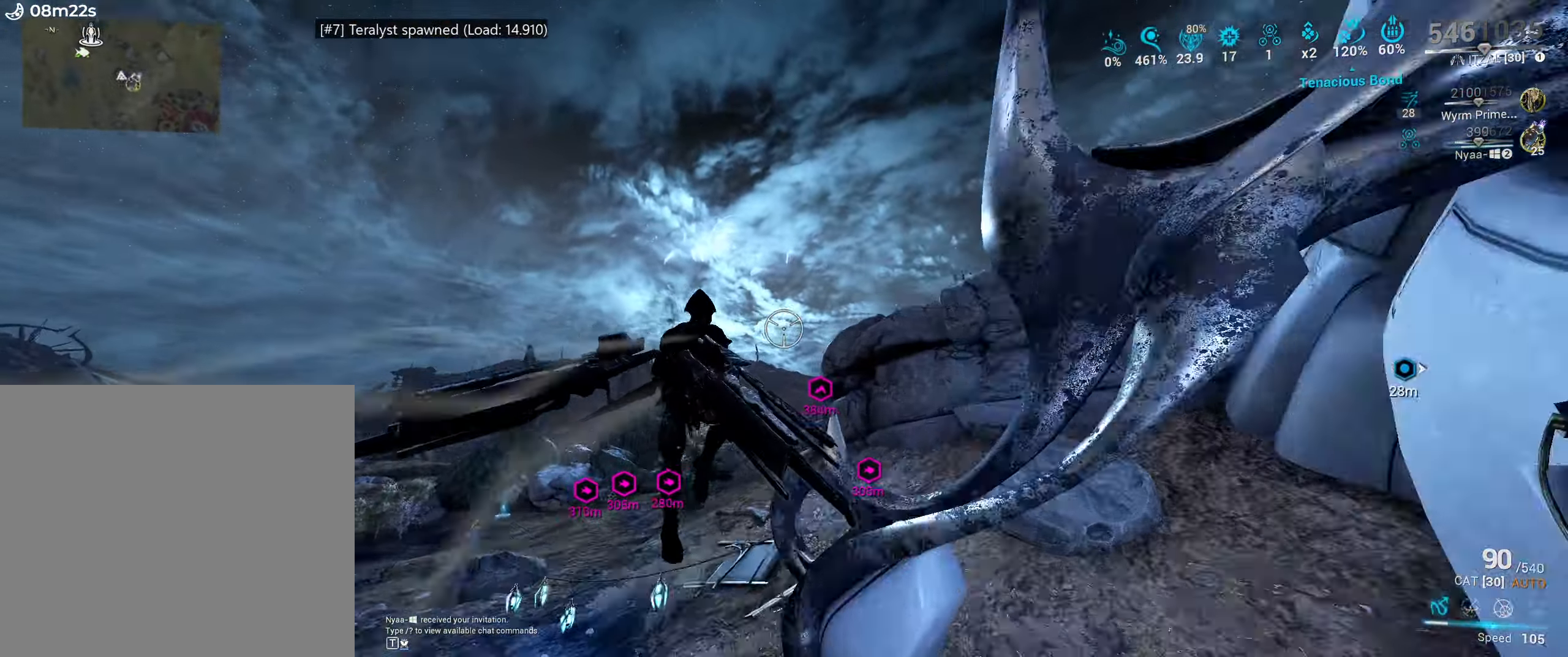
{"keys": ["shift_l", "w"], "mouse": [], "events": [[117, "f", "down"], [250, "f", "up"]]}
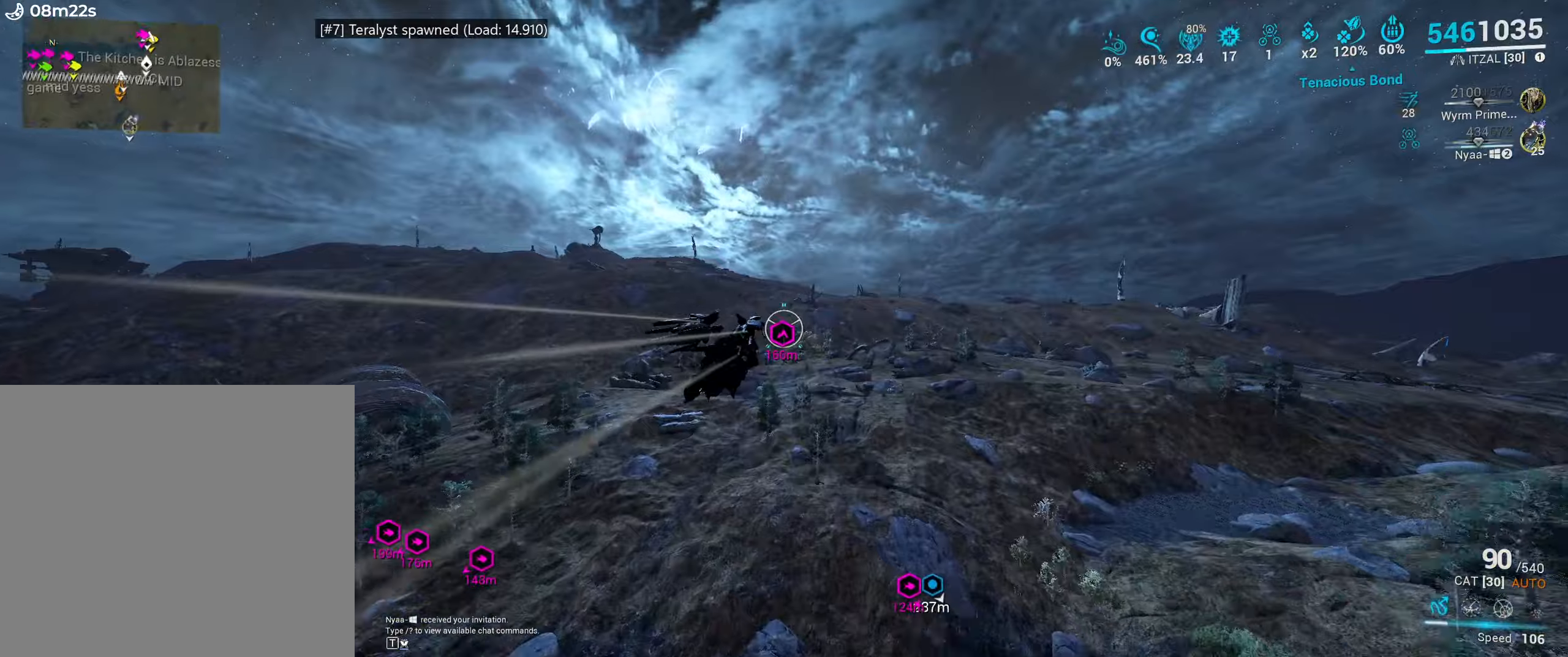
{"keys": [], "mouse": ["right"], "events": [[450, "mouse_right", "down"], [483, "shift_l", "up"], [500, "w", "up"]]}
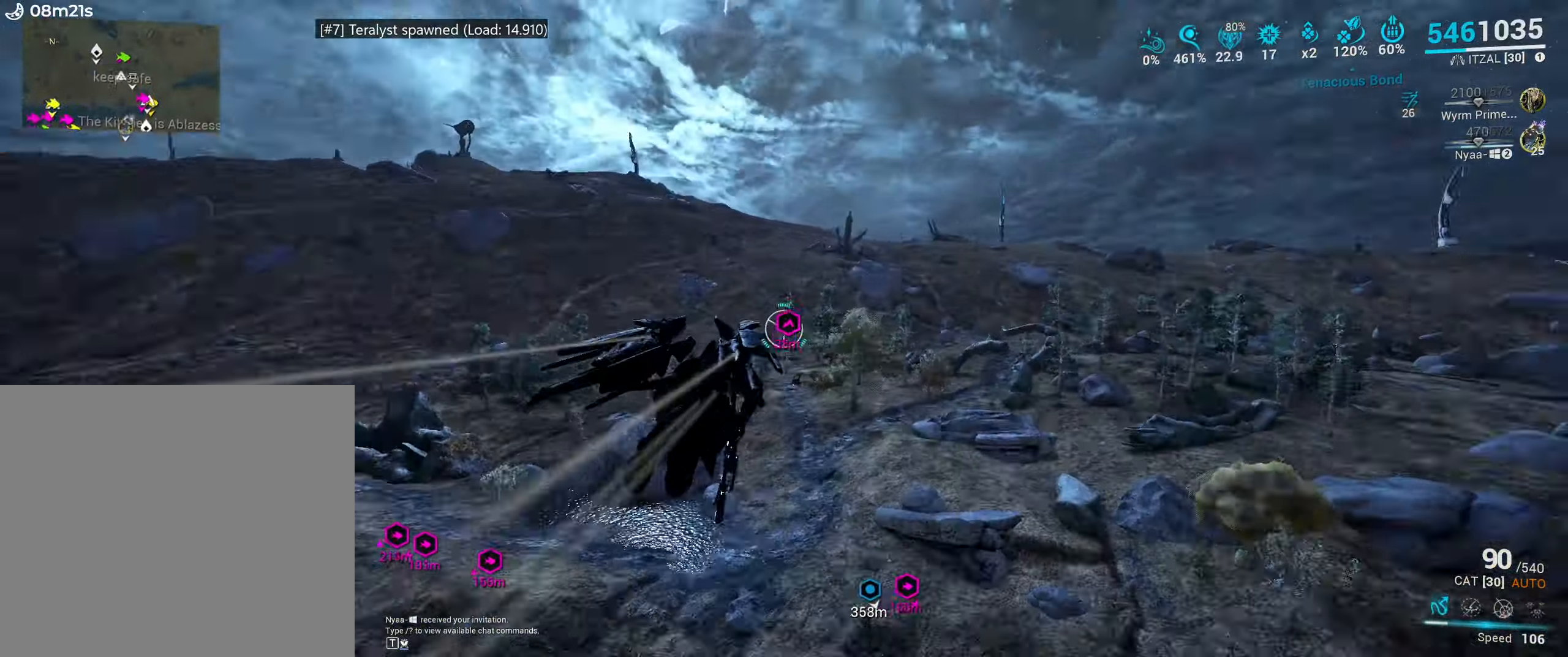
{"keys": [], "mouse": ["right"], "events": [[16, "mouse_wheel", "down"], [116, "mouse_wheel", "up"]]}
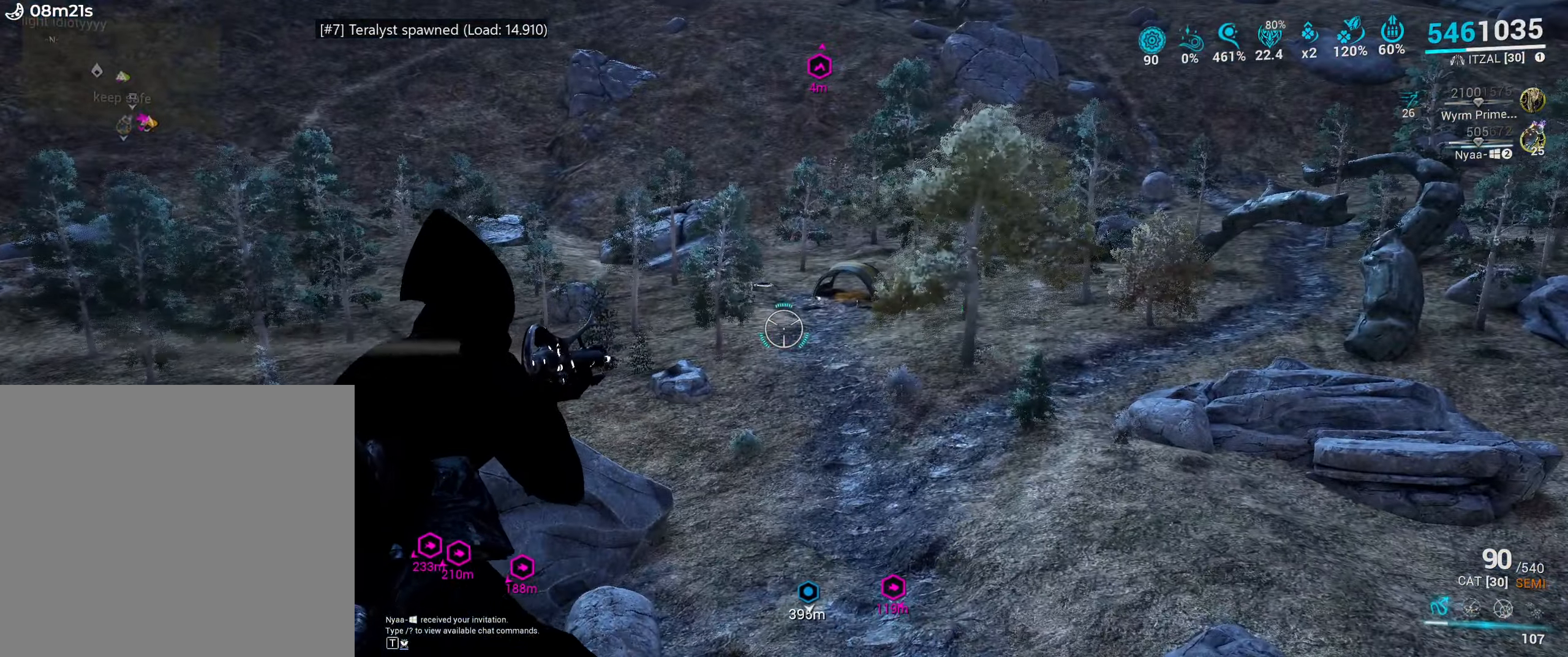
{"keys": ["w"], "mouse": ["right"], "events": [[266, "shift_l", "down"], [266, "w", "down"], [350, "shift_l", "up"]]}
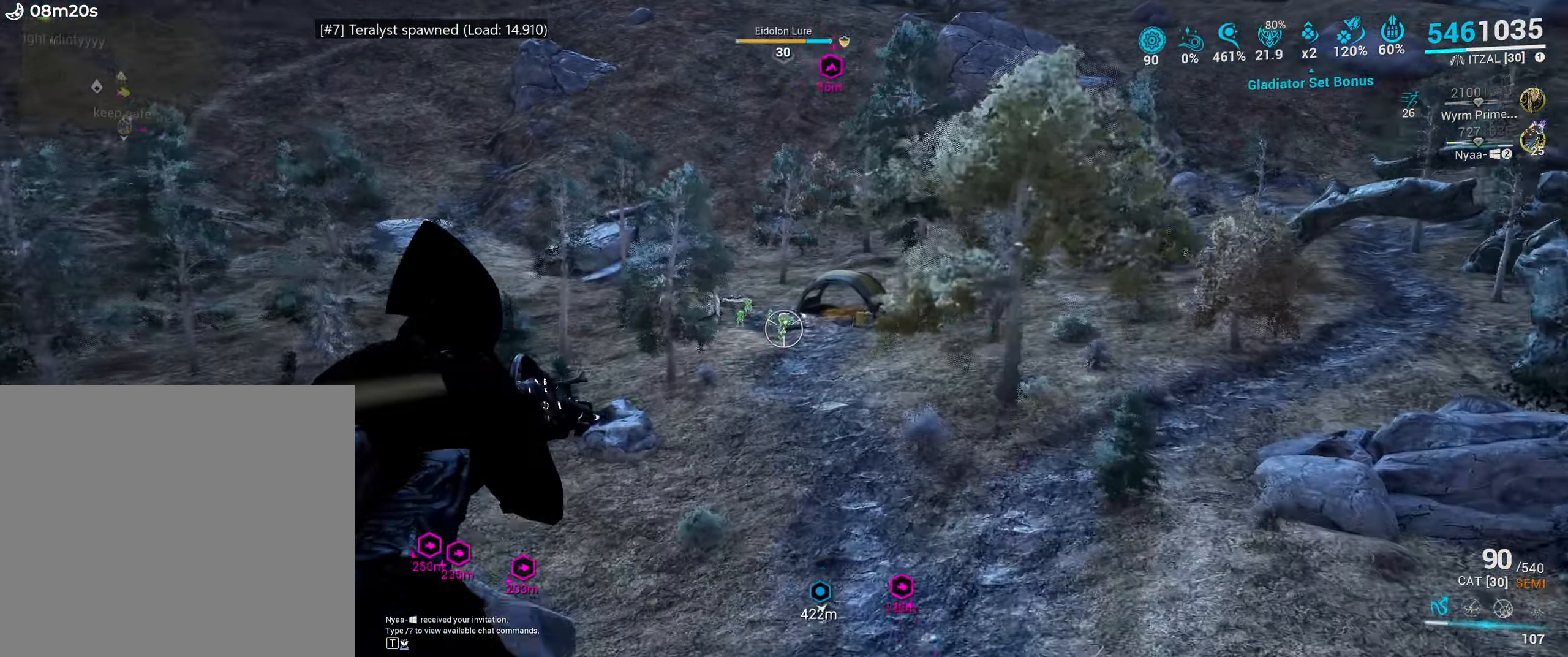
{"keys": [], "mouse": ["right"], "events": [[66, "mouse_left", "down"], [150, "mouse_left", "up"], [233, "mouse_left", "down"], [233, "w", "up"], [300, "f", "down"], [350, "mouse_left", "up"], [366, "f", "up"], [400, "mouse_left", "down"], [450, "x", "down"], [500, "mouse_left", "up"], [500, "x", "up"]]}